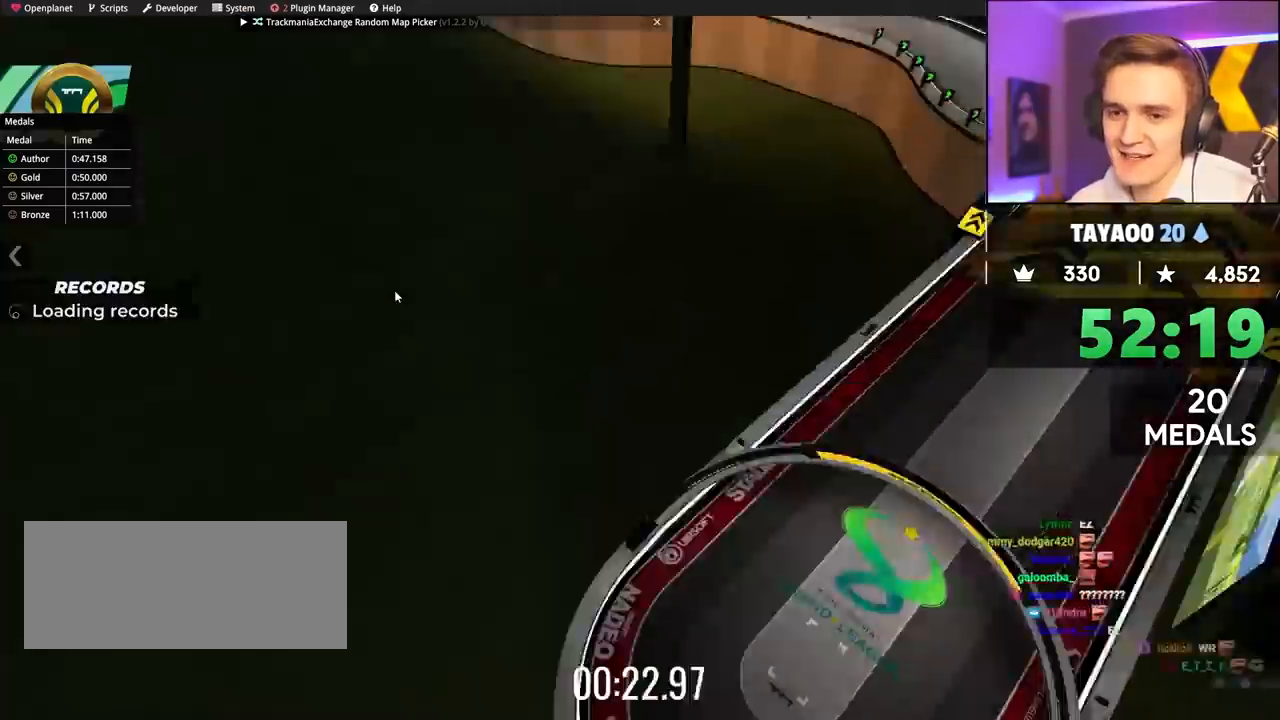
Gameplay with keyboard; each line is a JSON object with the keys held at the frame after it. "events" lists presses ("down") and releases ("up") of "brake", "down", "left", "right" and "up" between this image and that frame as [ms after this image, input, new state], when the widget could be followed in between. No other keys are recorded. Mouse input is not recorded. Key names are as the overlay labels them; some are game actions (e.g. jump) rather than physical keys.
{"keys": ["up"], "events": [[217, "up", "down"]]}
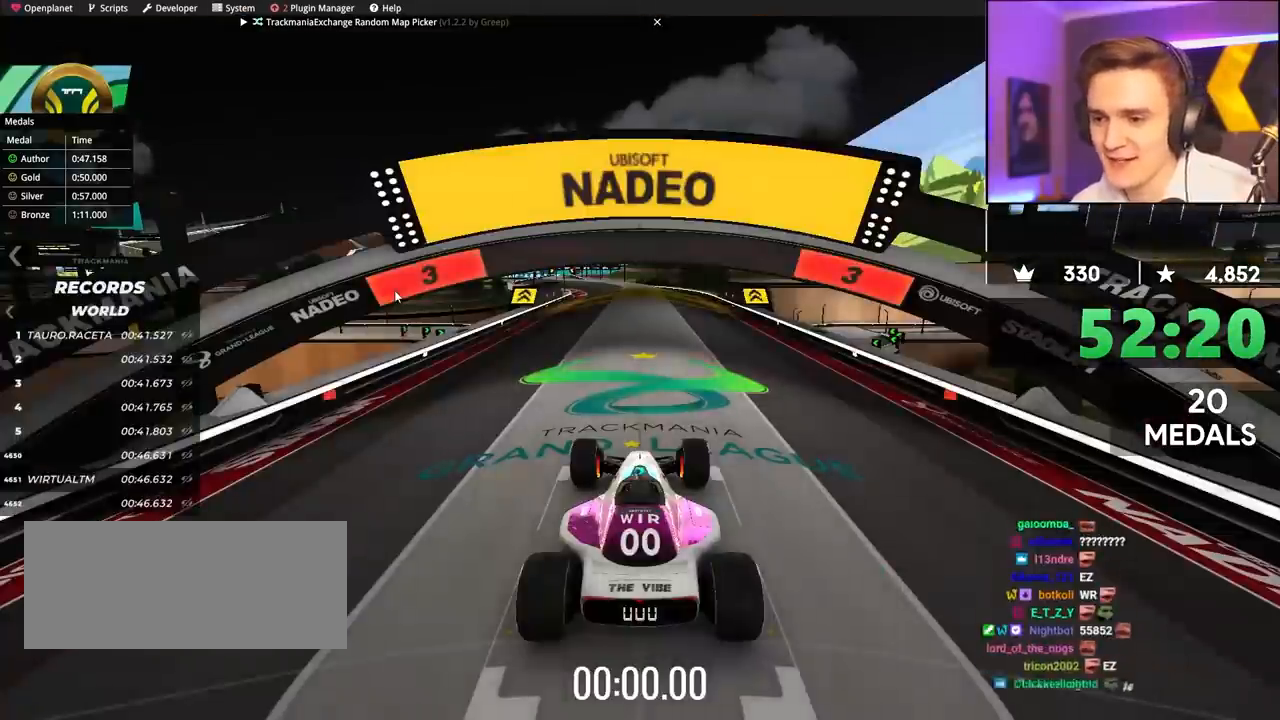
{"keys": ["right"], "events": [[217, "brake", "down"], [217, "right", "down"], [300, "brake", "up"], [417, "up", "up"]]}
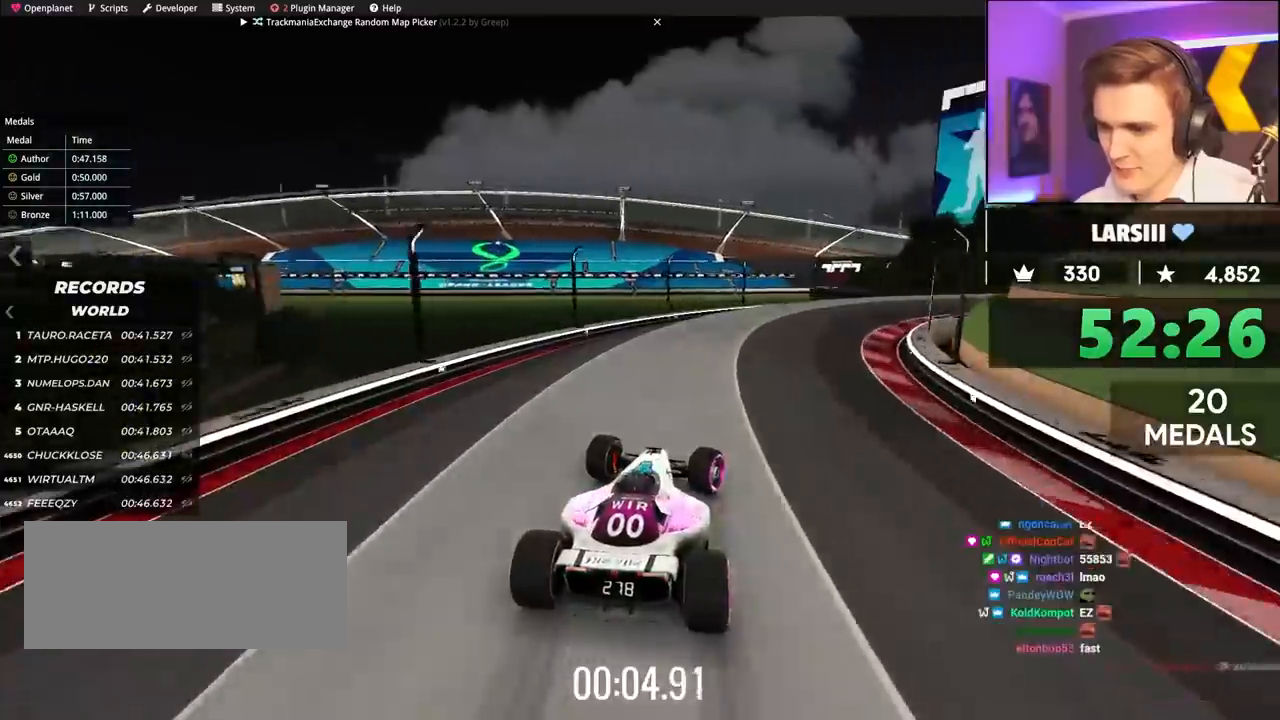
{"keys": ["right", "up"], "events": [[150, "up", "down"]]}
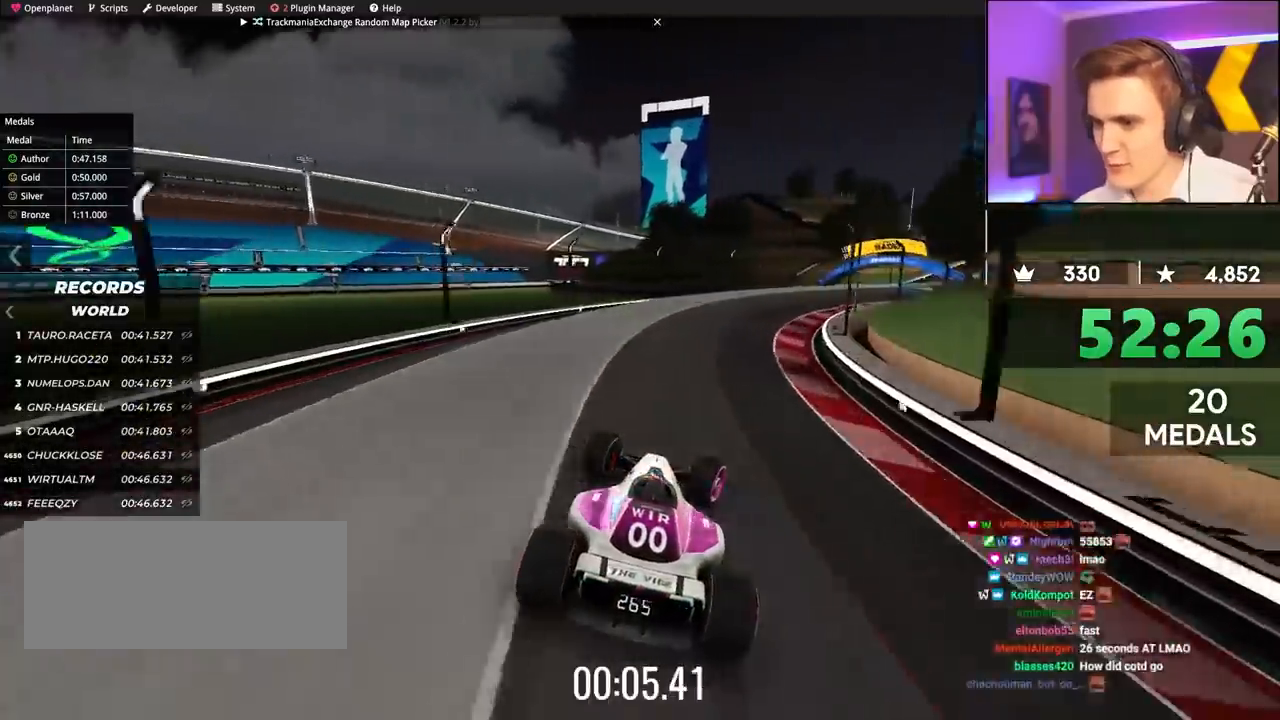
{"keys": ["right", "up"], "events": [[217, "right", "up"], [400, "right", "down"]]}
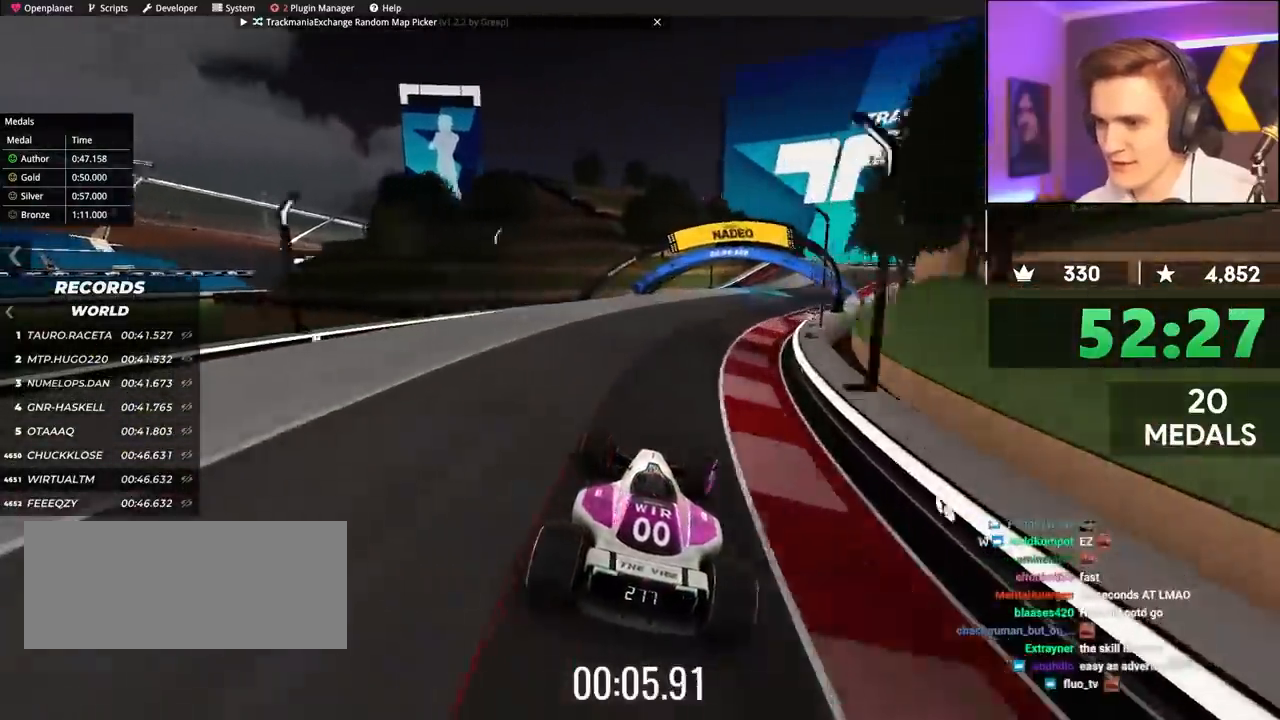
{"keys": ["up"], "events": [[417, "right", "up"]]}
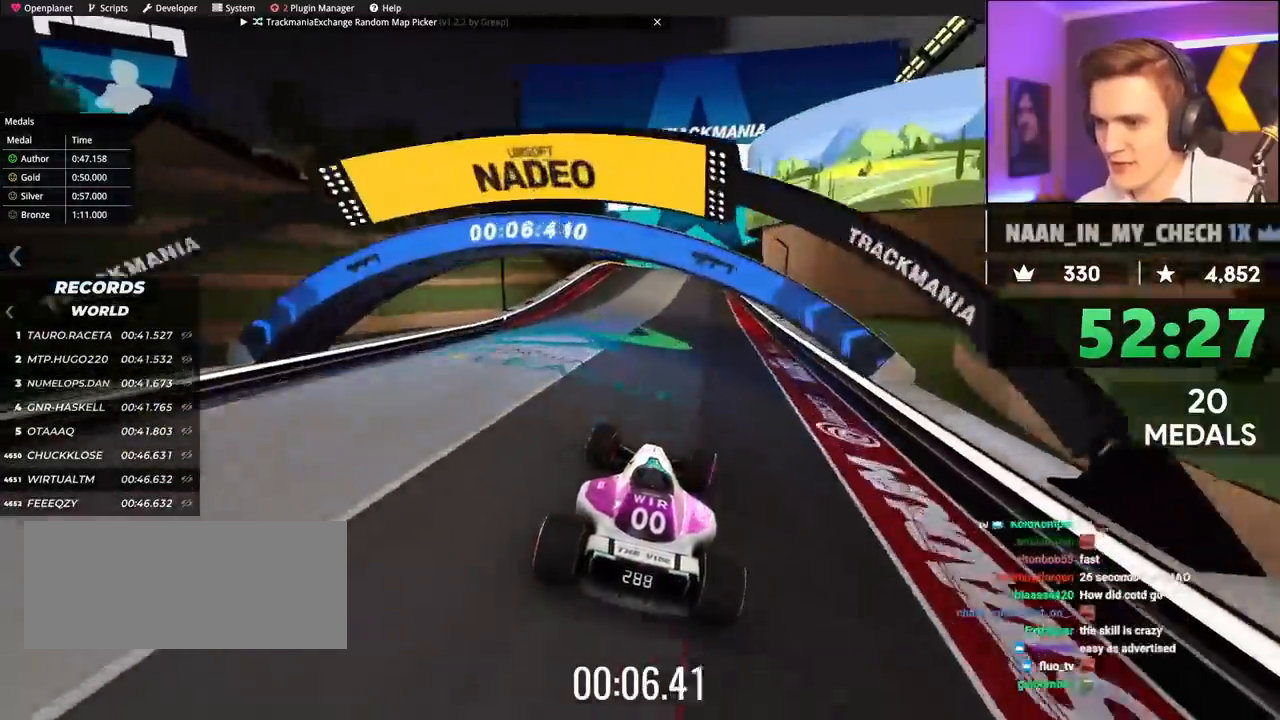
{"keys": ["up"], "events": []}
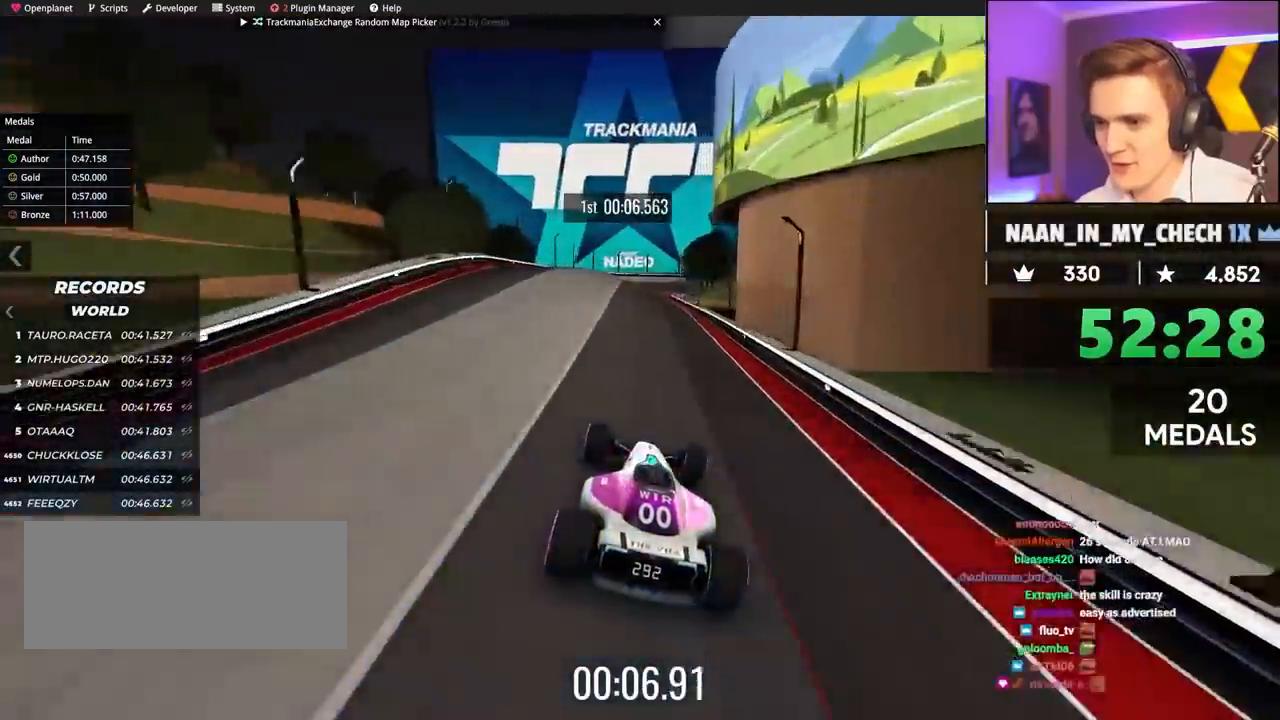
{"keys": ["up"], "events": [[17, "left", "down"], [217, "left", "up"], [300, "right", "down"], [400, "right", "up"]]}
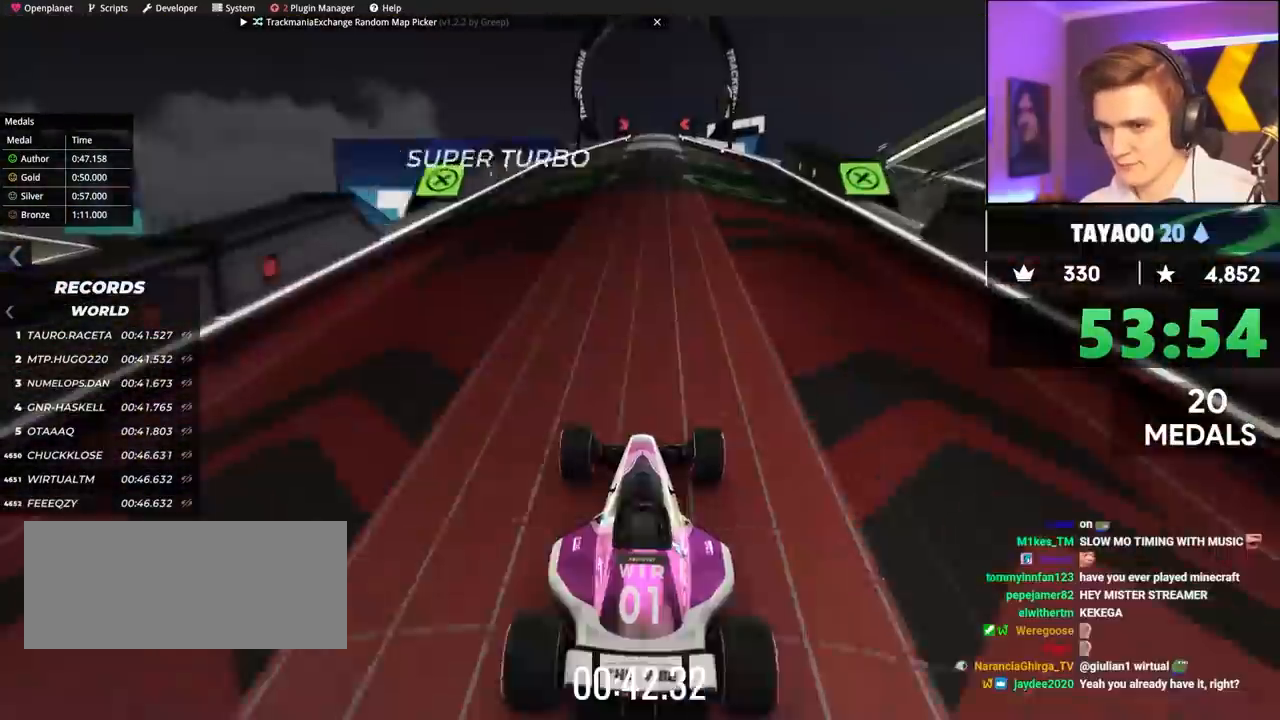
{"keys": ["up"], "events": []}
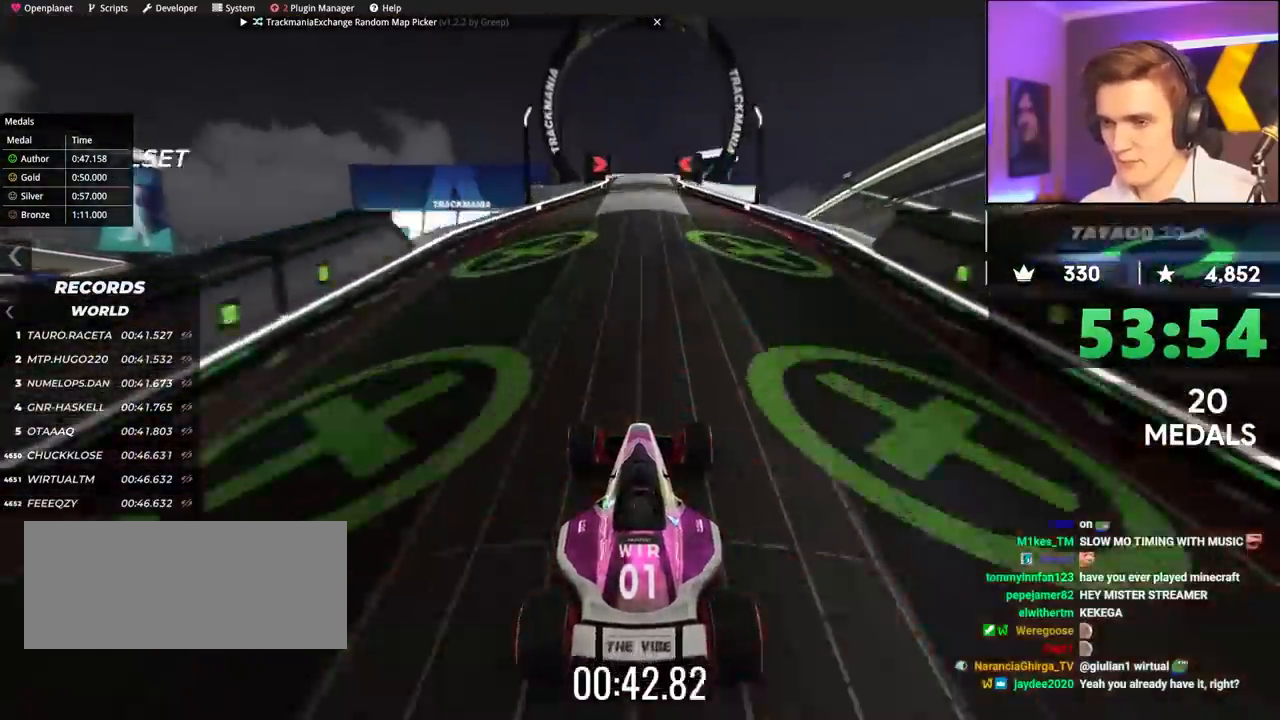
{"keys": ["up"], "events": []}
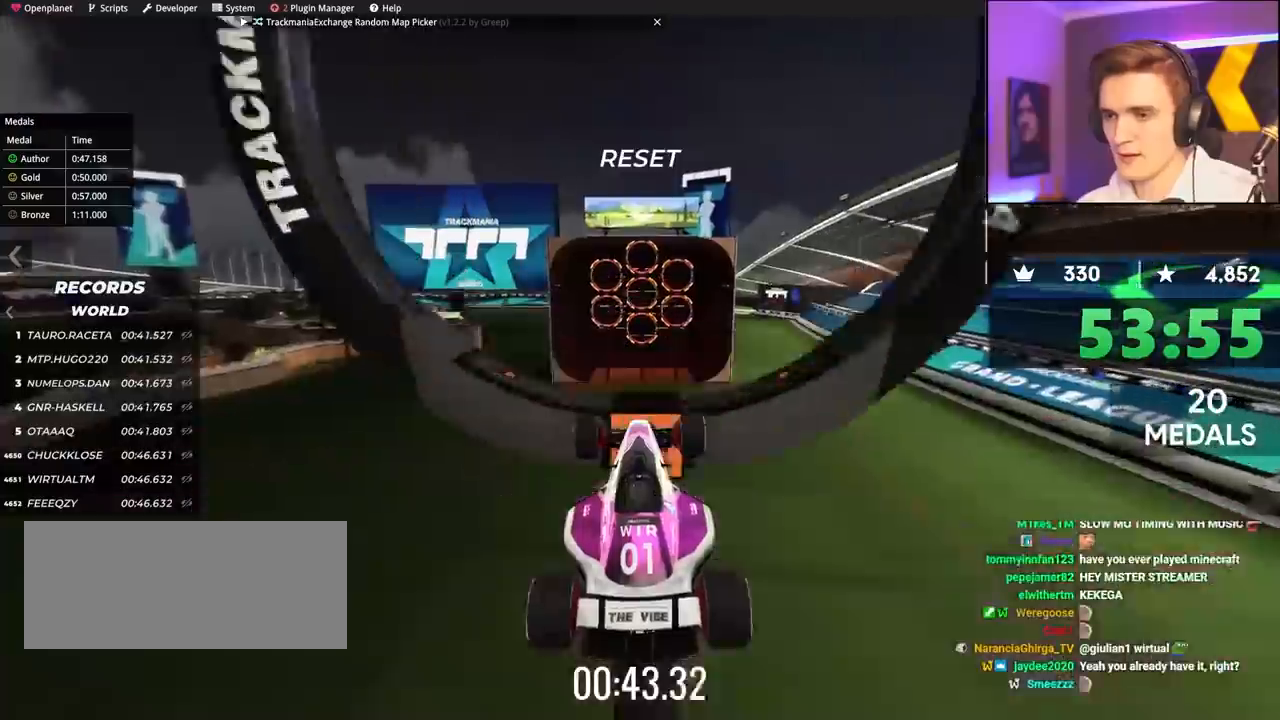
{"keys": ["up"], "events": []}
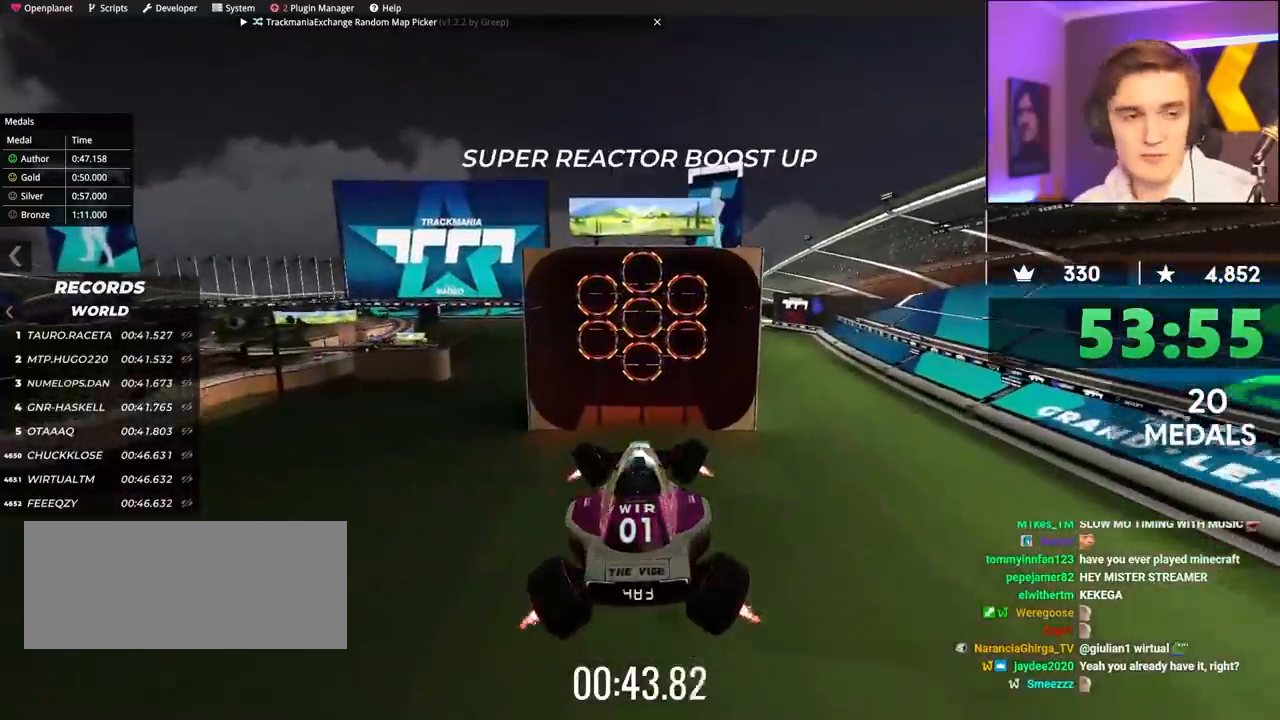
{"keys": ["up"], "events": []}
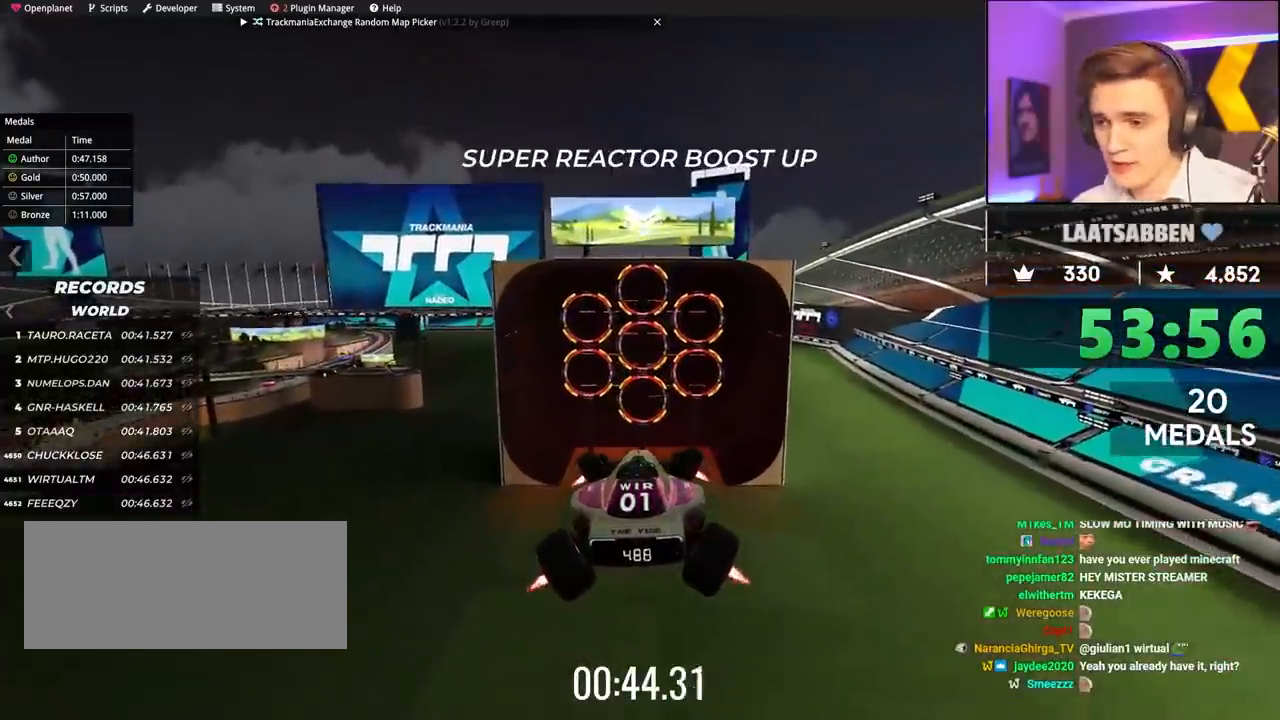
{"keys": [], "events": [[33, "right", "down"], [117, "right", "up"], [383, "up", "up"]]}
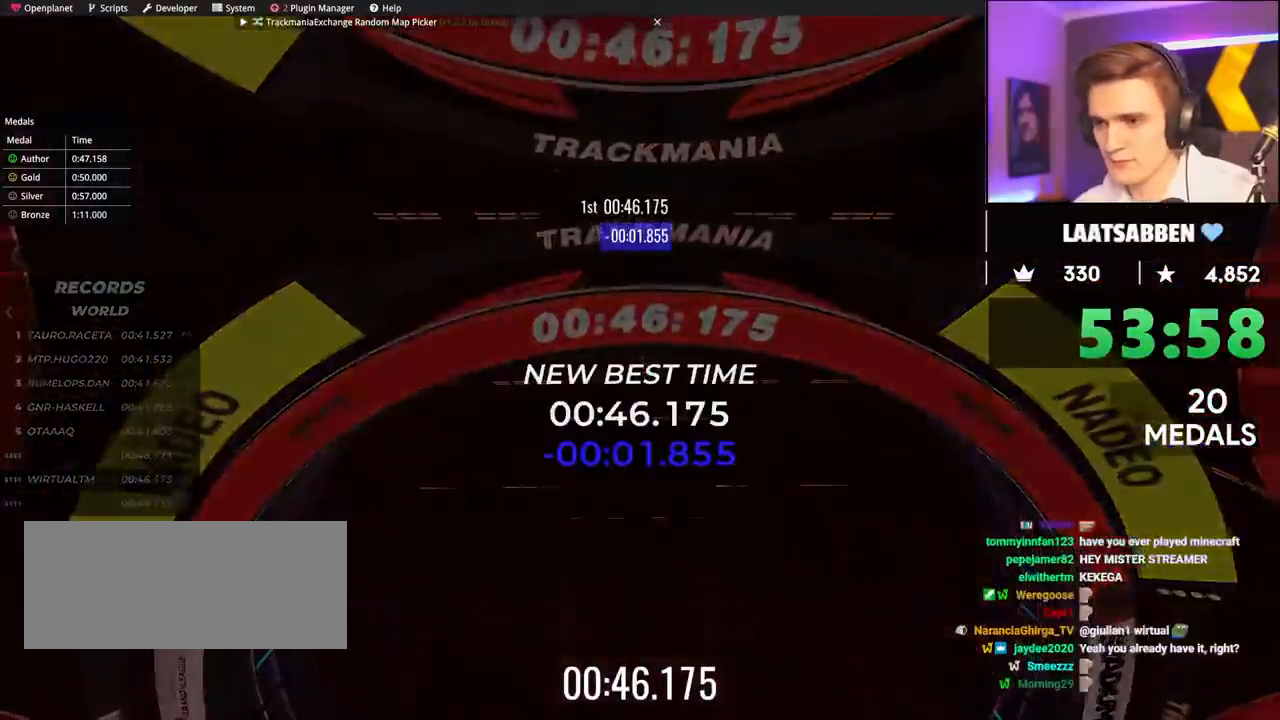
{"keys": [], "events": []}
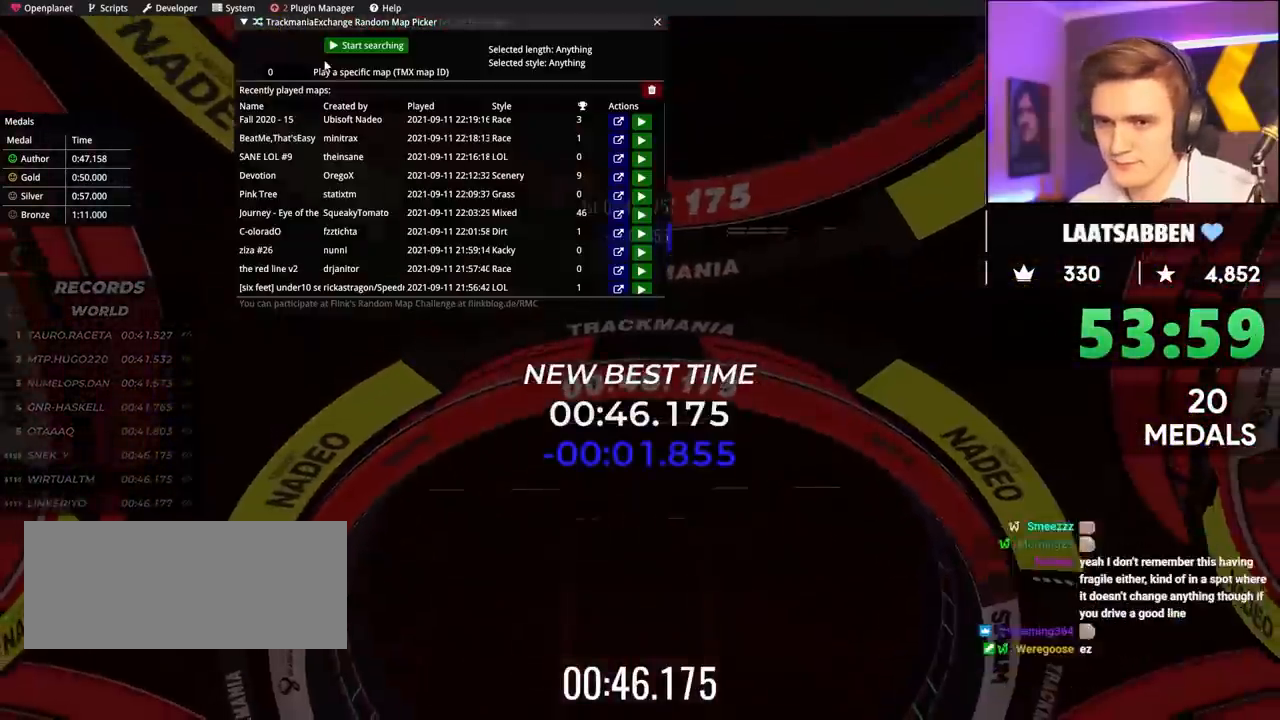
{"keys": [], "events": []}
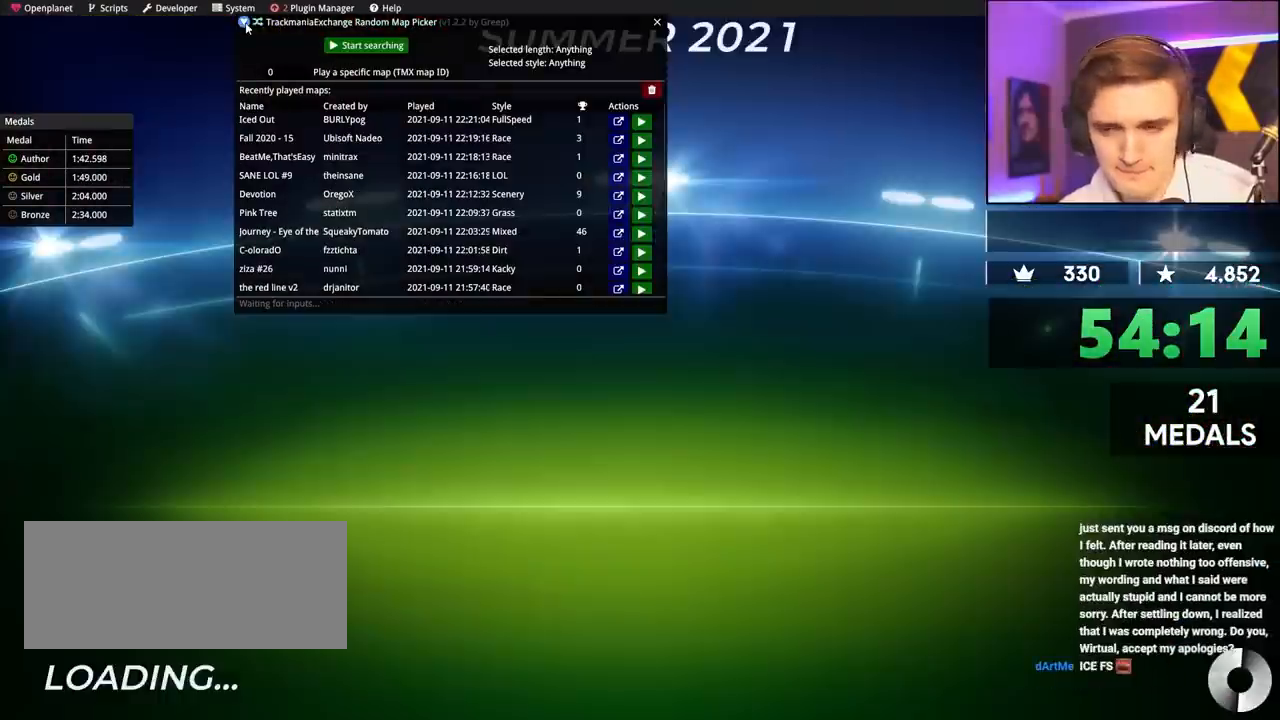
{"keys": [], "events": []}
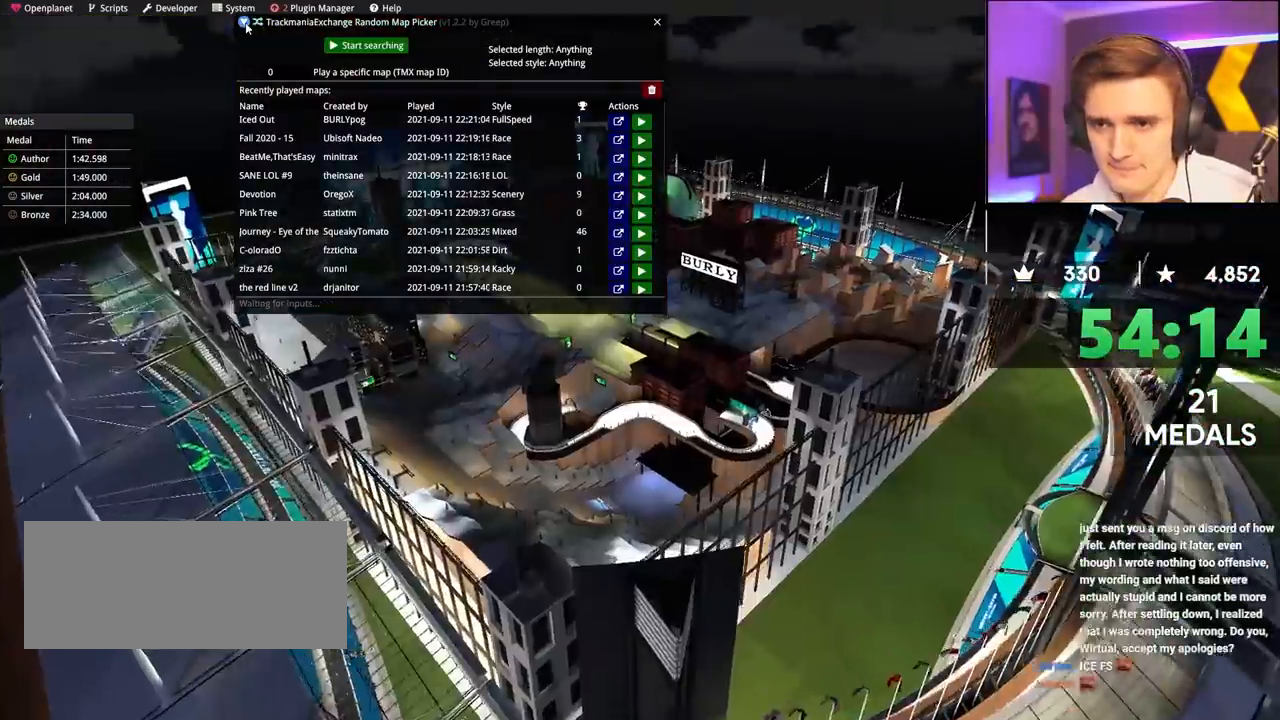
{"keys": [], "events": []}
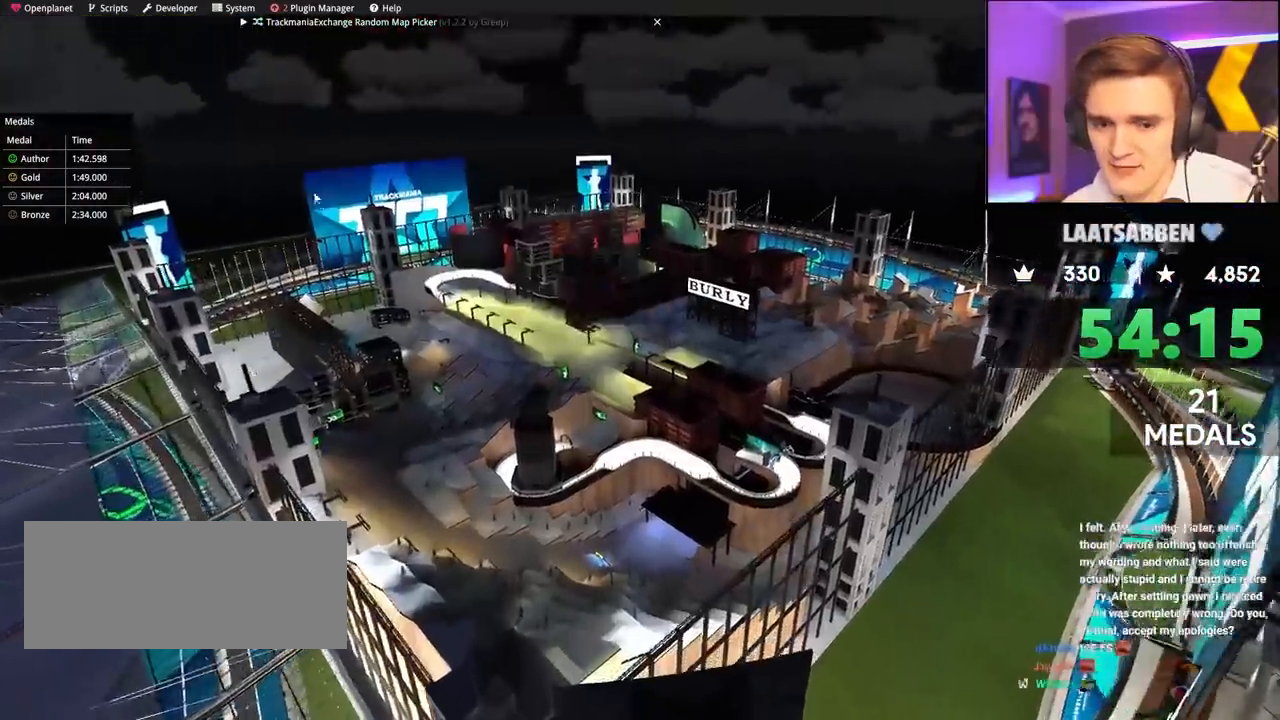
{"keys": [], "events": []}
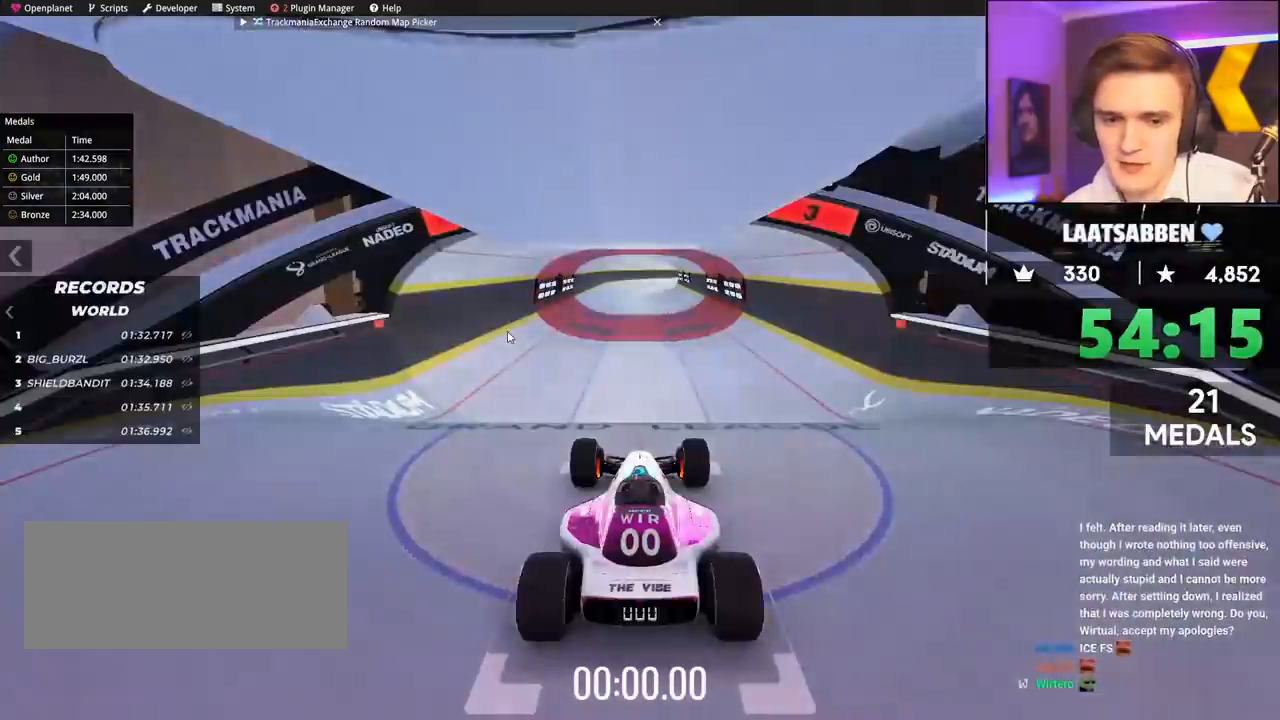
{"keys": ["up"], "events": [[117, "up", "down"]]}
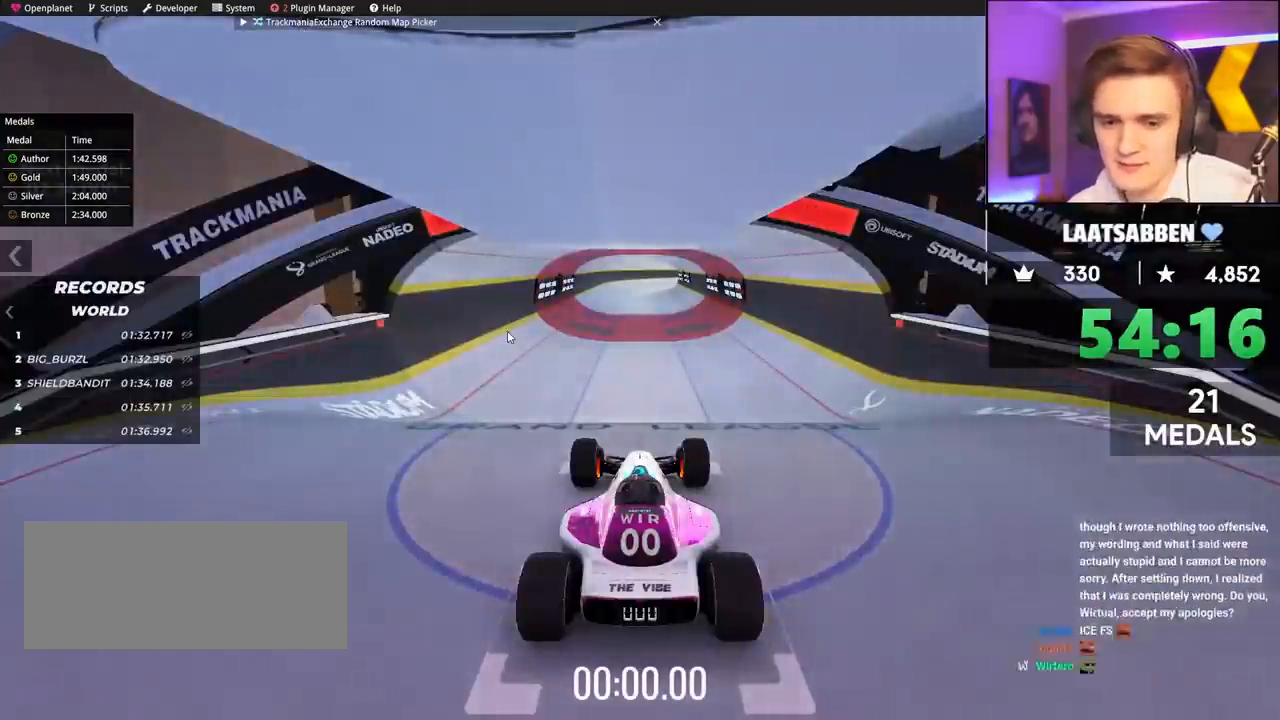
{"keys": ["left", "up"], "events": [[500, "left", "down"]]}
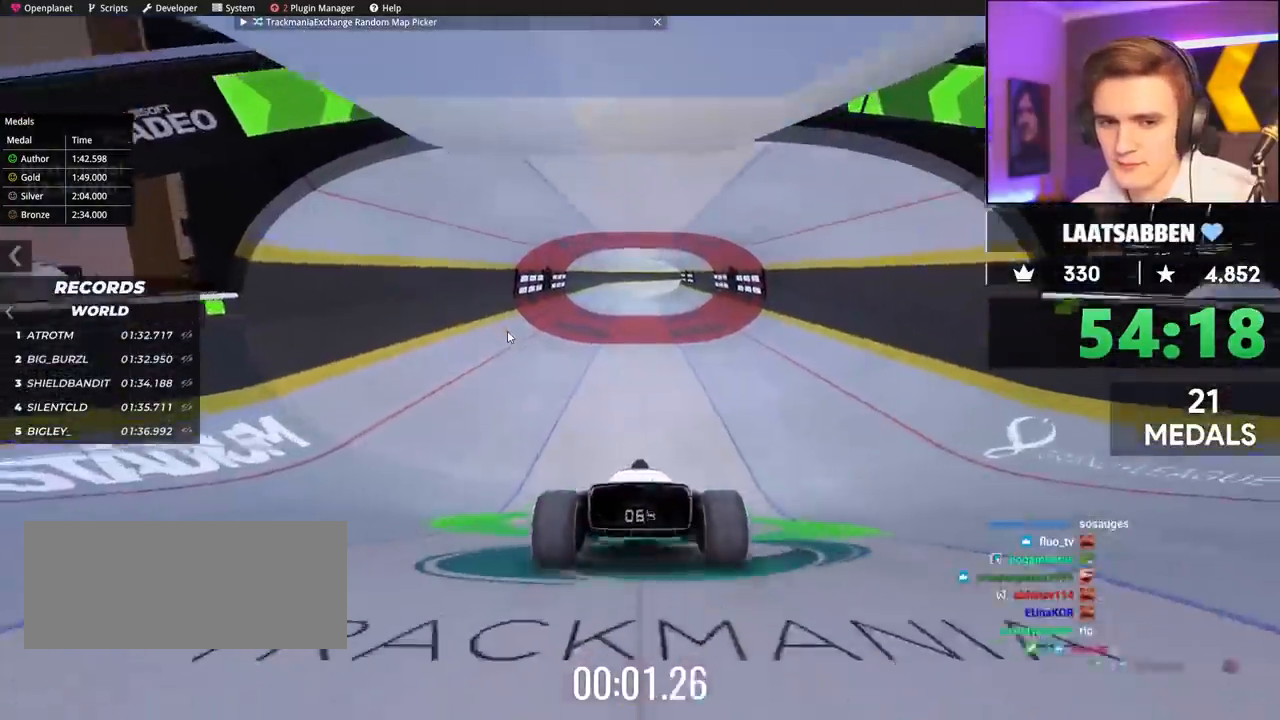
{"keys": ["up"], "events": [[33, "left", "up"]]}
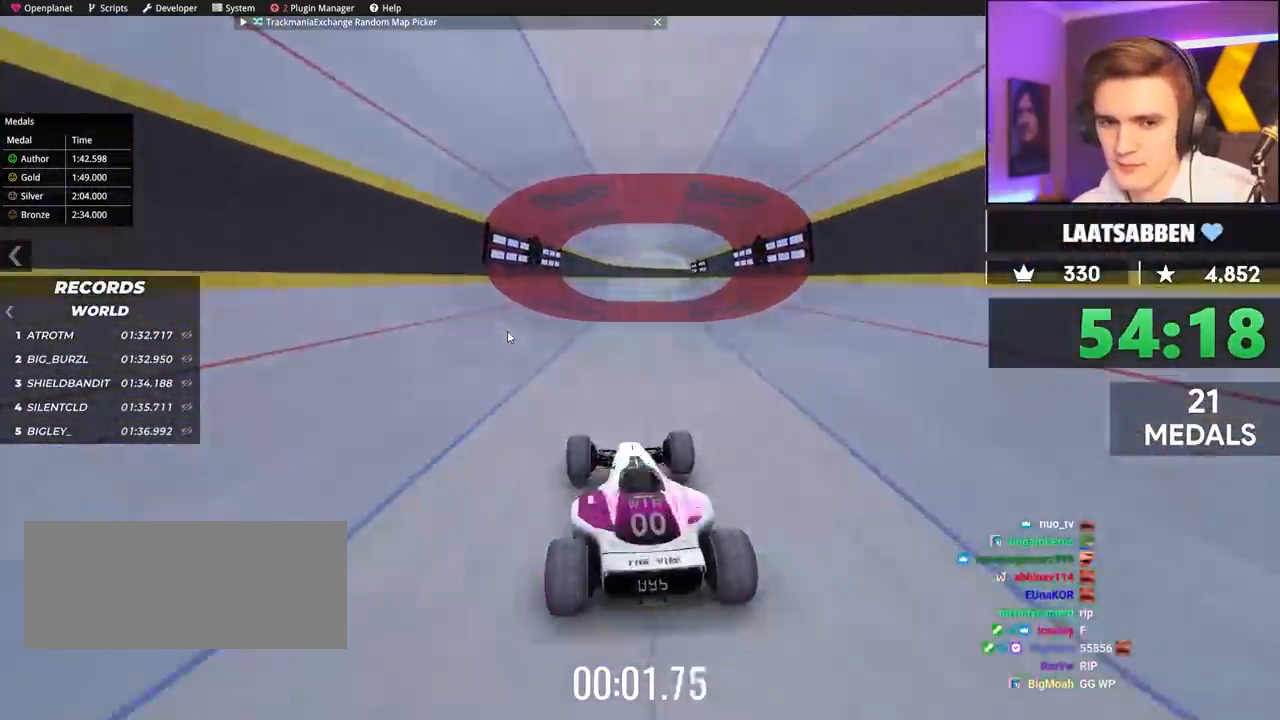
{"keys": ["up"], "events": [[200, "left", "down"], [283, "left", "up"]]}
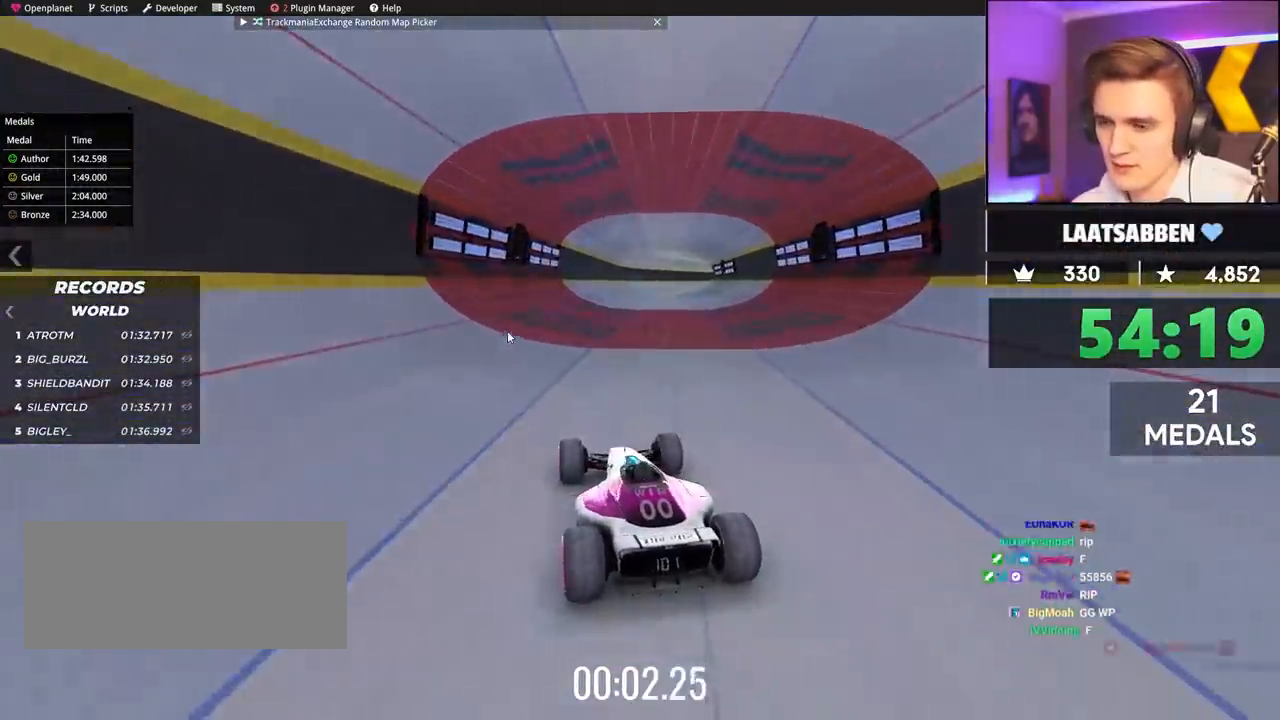
{"keys": ["up"], "events": [[17, "right", "down"], [117, "right", "up"]]}
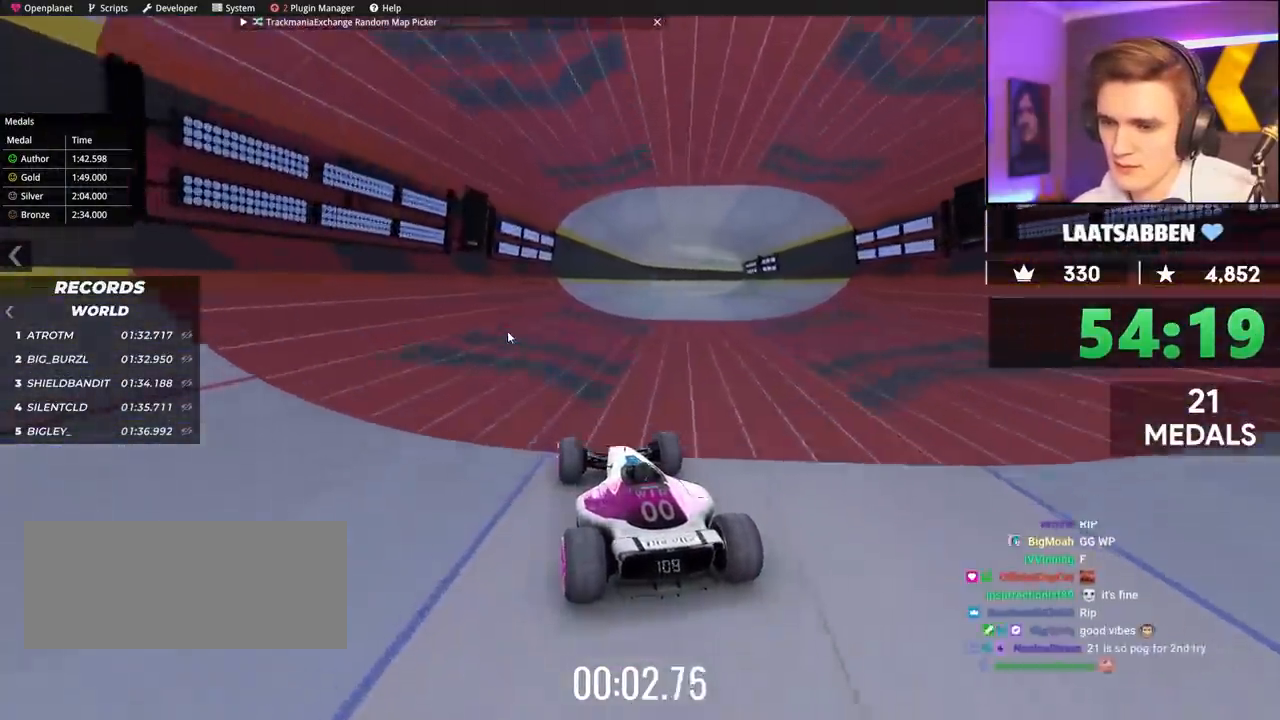
{"keys": ["right", "up"], "events": [[367, "right", "down"]]}
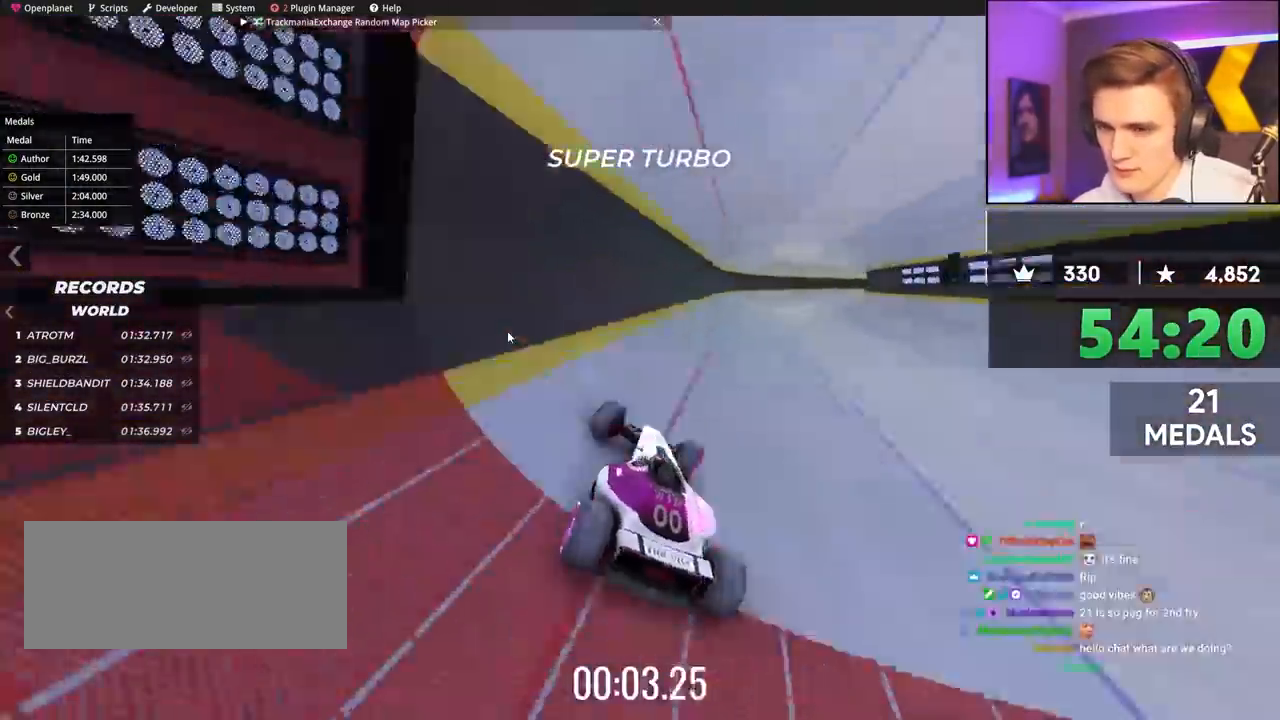
{"keys": ["left", "up"], "events": [[50, "right", "up"], [283, "left", "down"]]}
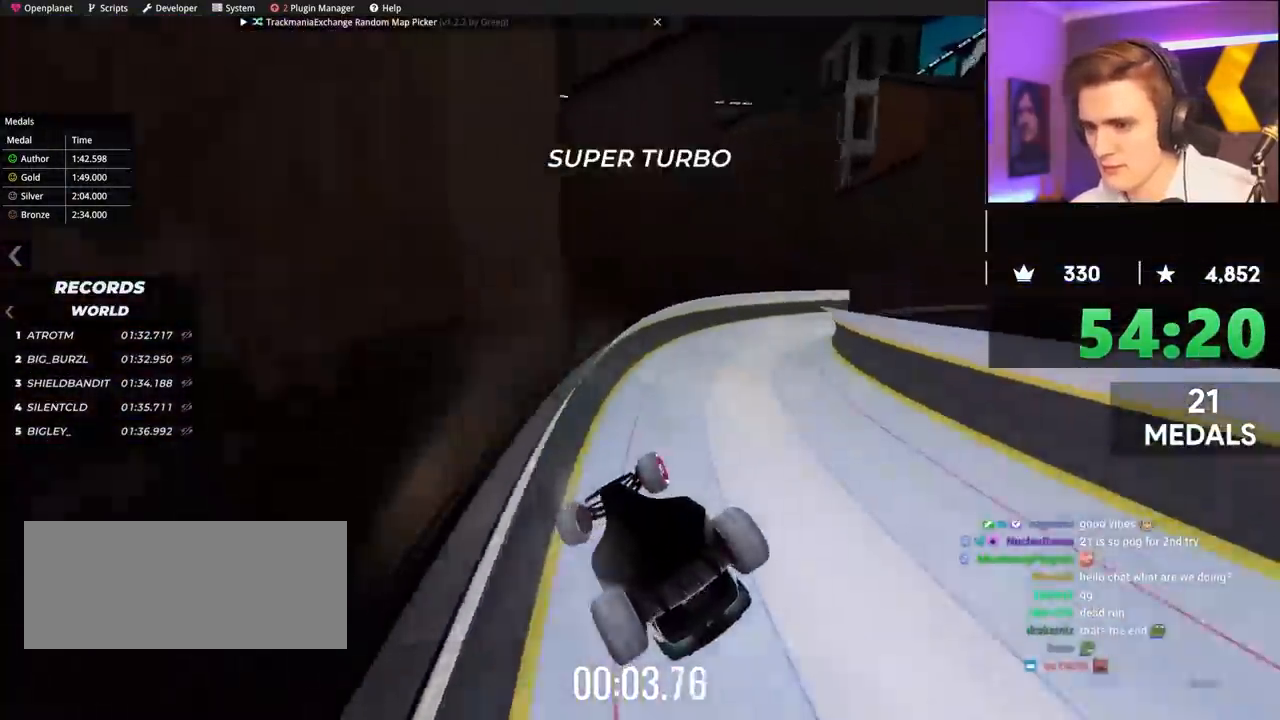
{"keys": ["left", "up"], "events": []}
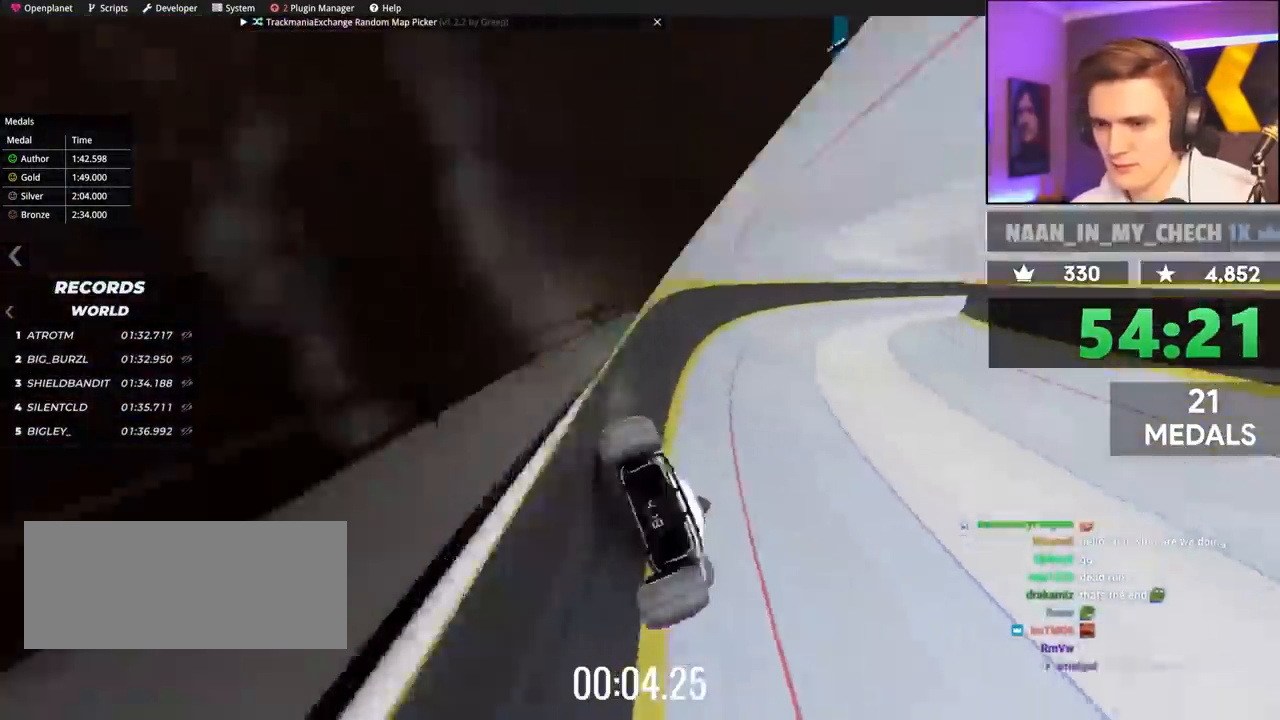
{"keys": ["right", "up"], "events": [[233, "left", "up"], [267, "right", "down"]]}
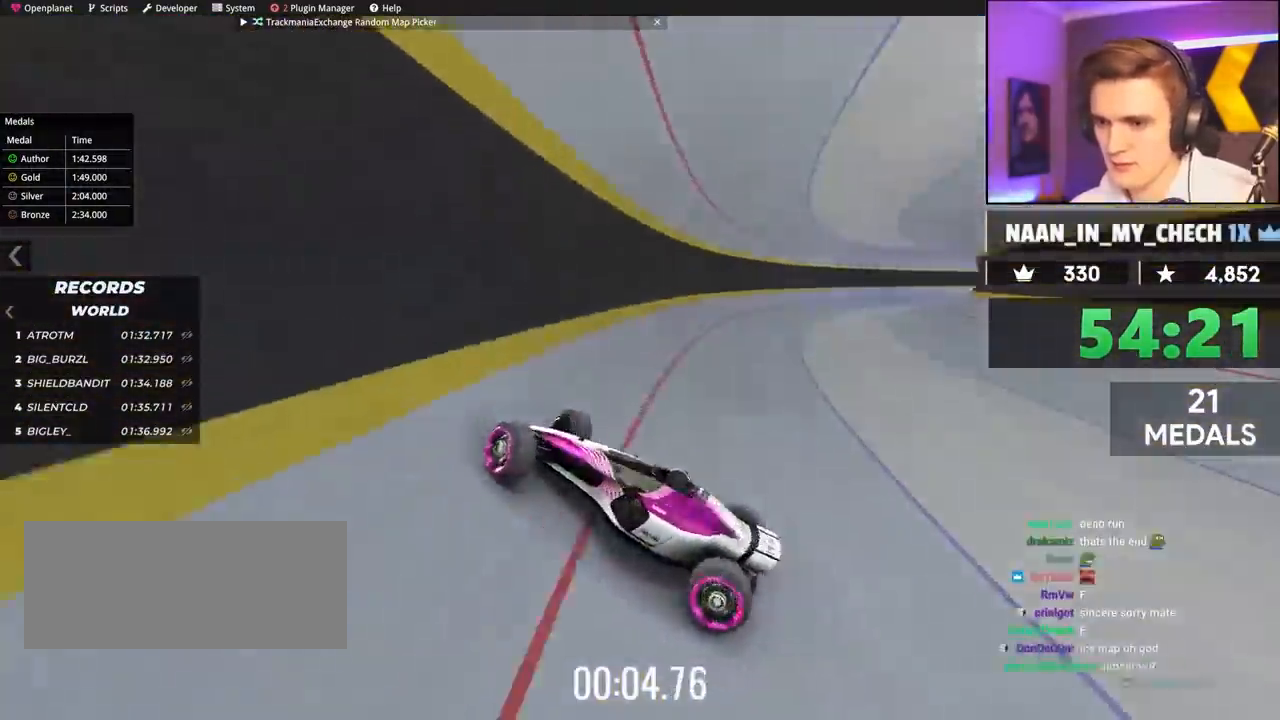
{"keys": ["up"], "events": [[50, "right", "up"]]}
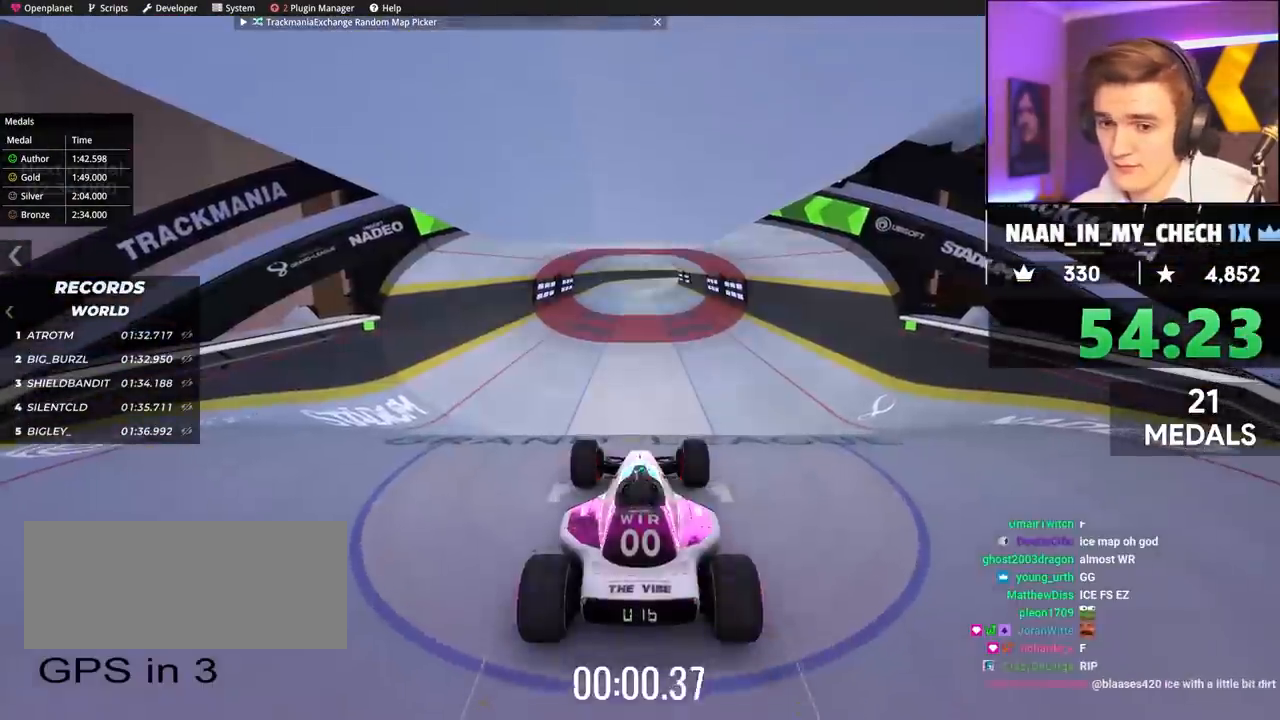
{"keys": ["up"], "events": [[50, "left", "down"], [150, "left", "up"]]}
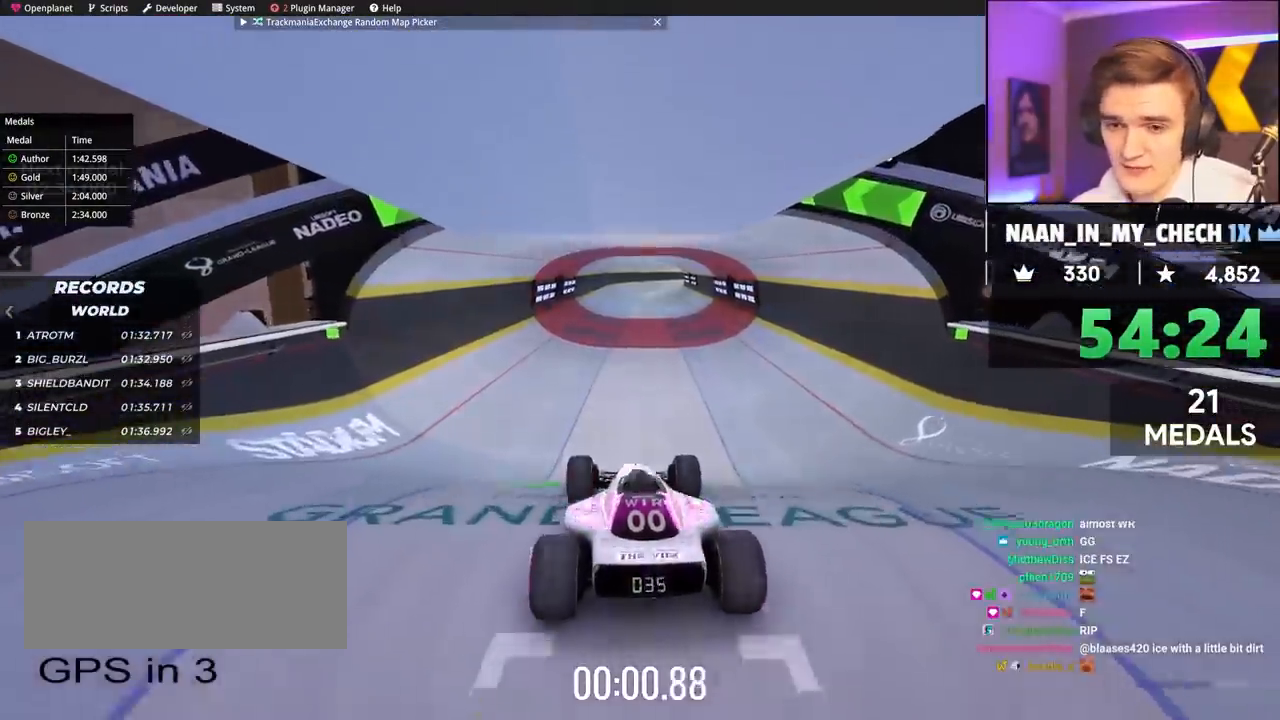
{"keys": ["up"], "events": []}
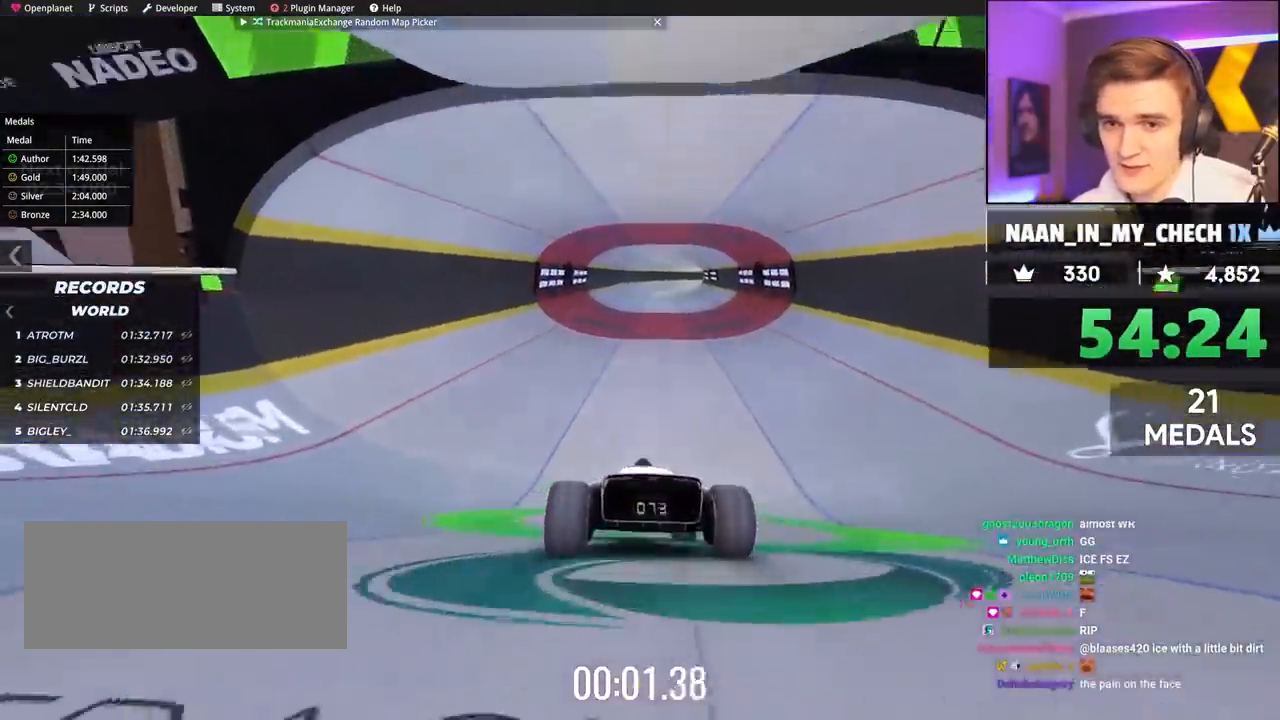
{"keys": ["up"], "events": []}
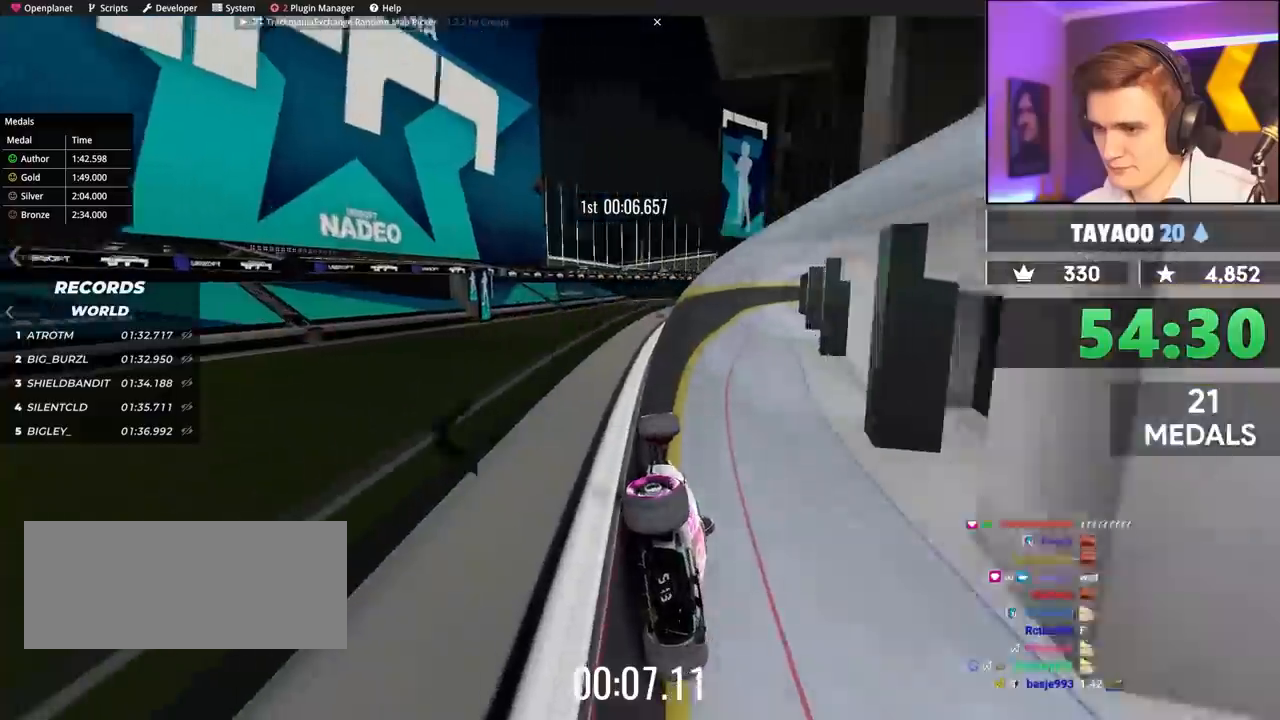
{"keys": ["up"], "events": []}